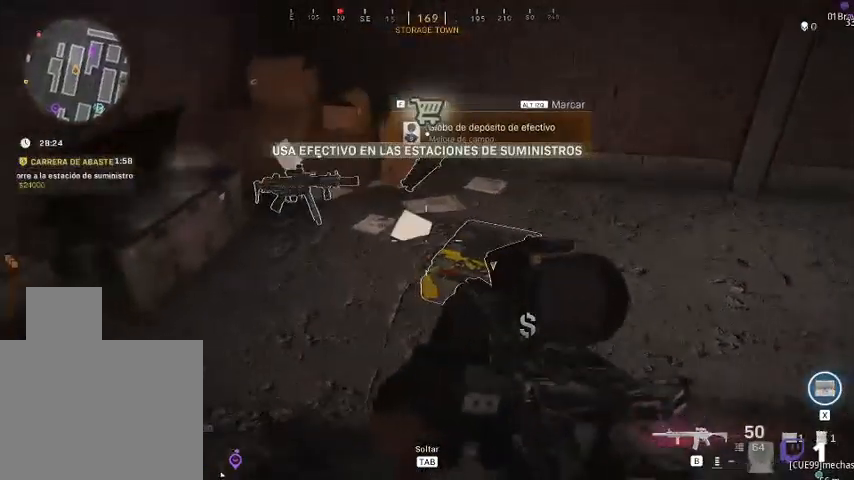
Gameplay with keyboard and mouse; each line is a JSON object with the keys and mouse buttons held at the frame after it. "events" lists presses ("down") and releases ("up") of "1", "2", "3", "4", "5", "a", "alt", "c", "ctrl", "d", "e", "f", "q", "r", "s", "shift", "space", "tab", "v", "w", "x", "z", "mouse_left", "mouse_middle", "mouse_right", "mouse_wheel_up" and "mouse_wheel_down" between this image and that frame as [ms after this image, input, new state], when the widget could be followed in between. "mouse_left", "mouse_middle", "mouse_right", "mouse_wheel_up", "mouse_wheel_down" = the "left", "middle", "right", "wheel_up", "wheel_down" buttons of the "mouse" list. No other keys are recorded. Not read: mouse_move.
{"keys": [], "mouse": [], "events": []}
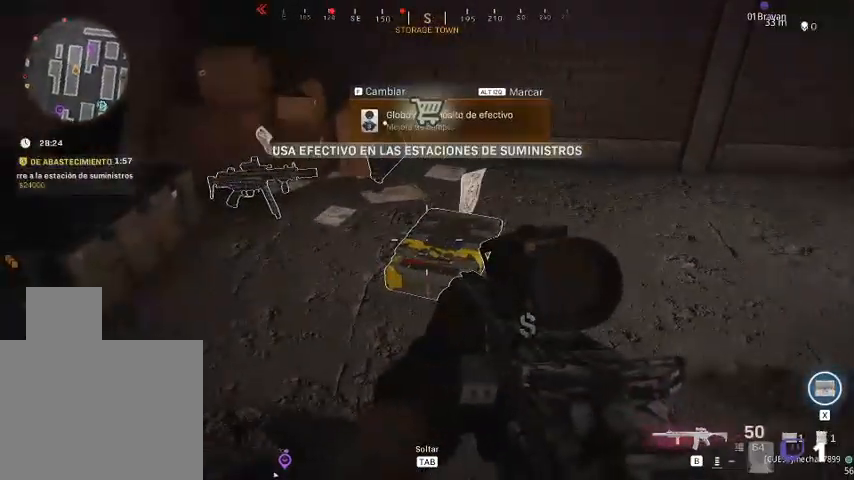
{"keys": [], "mouse": [], "events": [[300, "mouse_right", "down"], [400, "mouse_right", "up"]]}
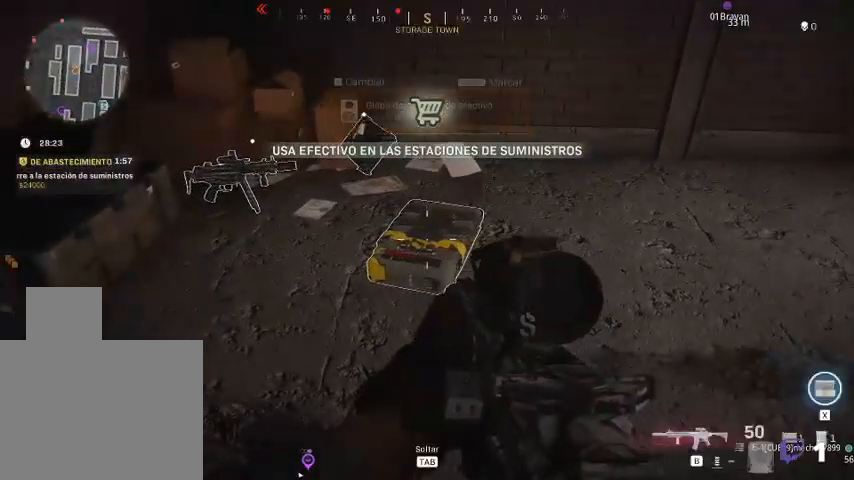
{"keys": [], "mouse": [], "events": [[267, "e", "down"], [300, "e", "up"]]}
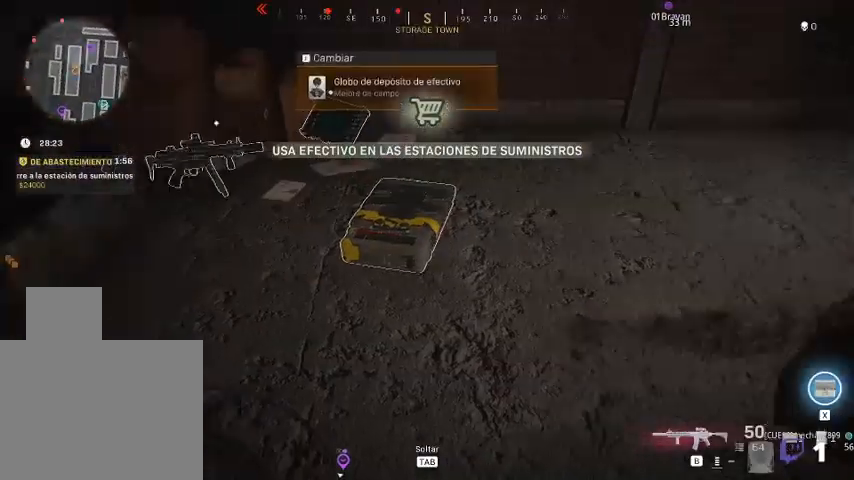
{"keys": [], "mouse": [], "events": []}
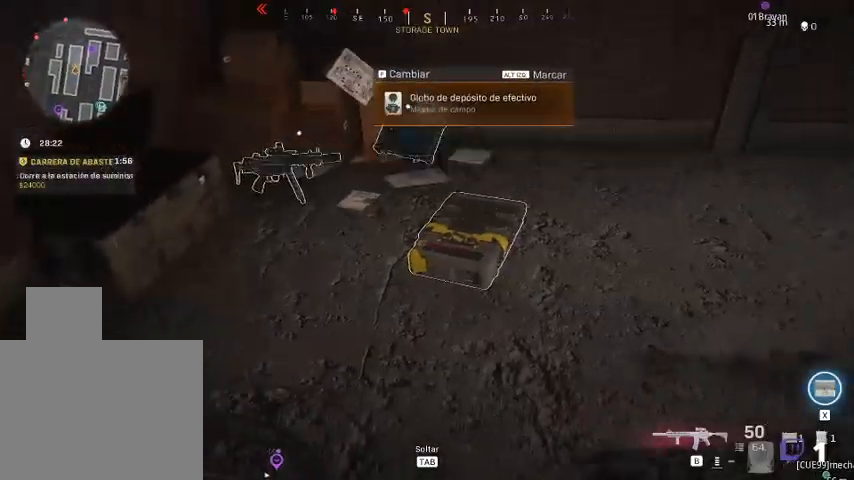
{"keys": [], "mouse": [], "events": []}
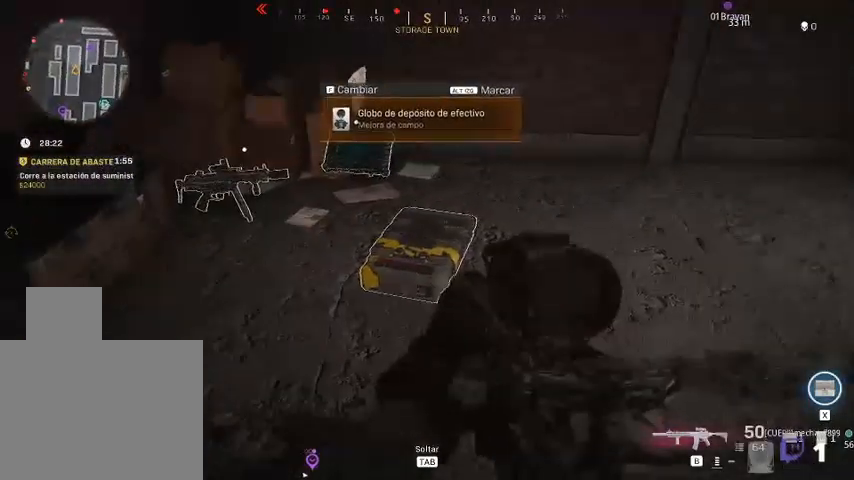
{"keys": [], "mouse": [], "events": [[133, "e", "down"], [233, "e", "up"]]}
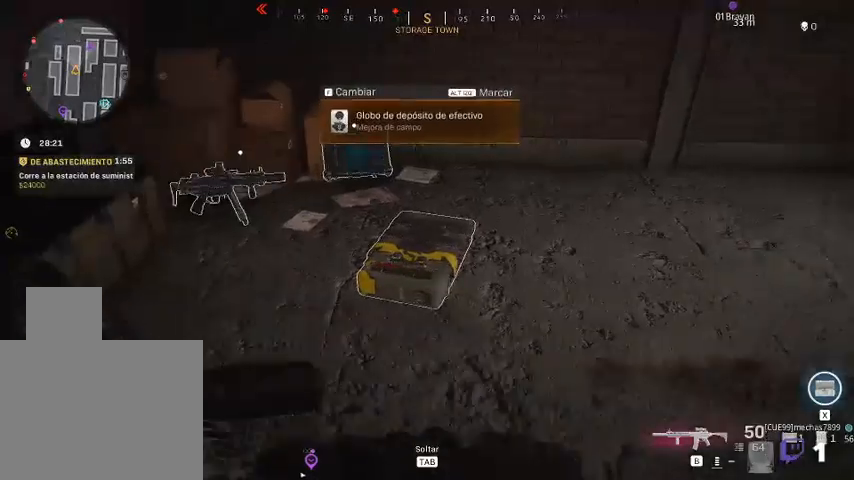
{"keys": [], "mouse": [], "events": []}
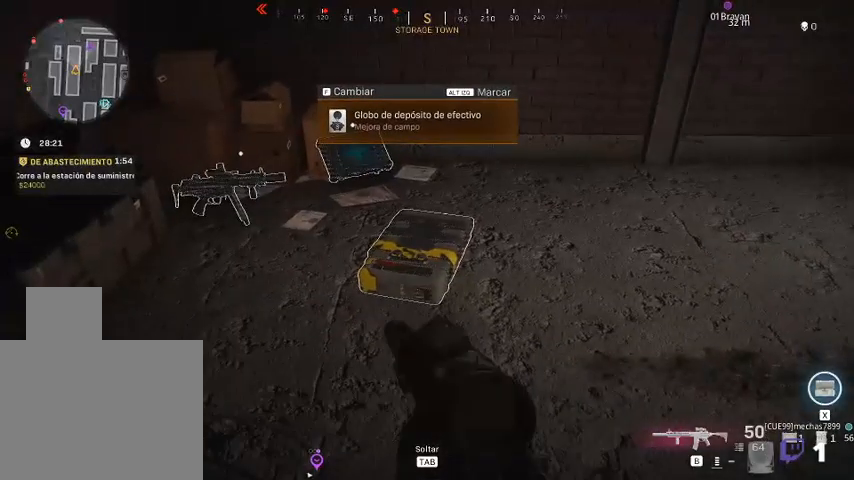
{"keys": [], "mouse": [], "events": [[300, "q", "down"], [400, "q", "up"]]}
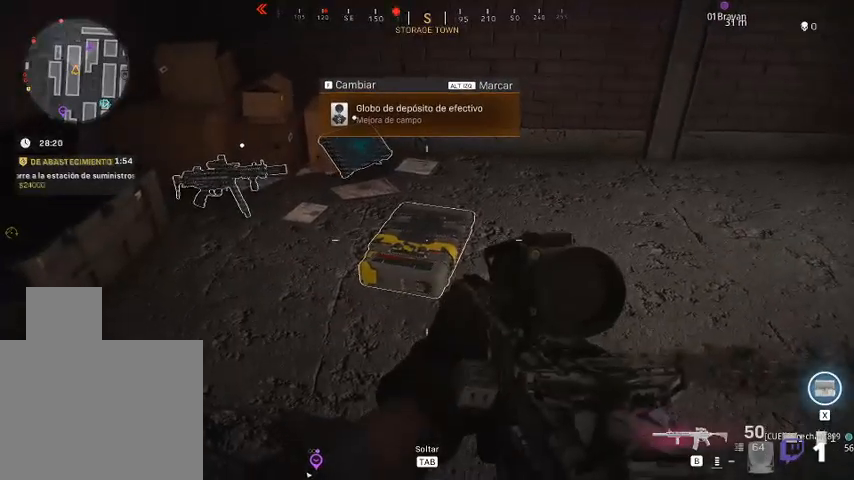
{"keys": [], "mouse": [], "events": []}
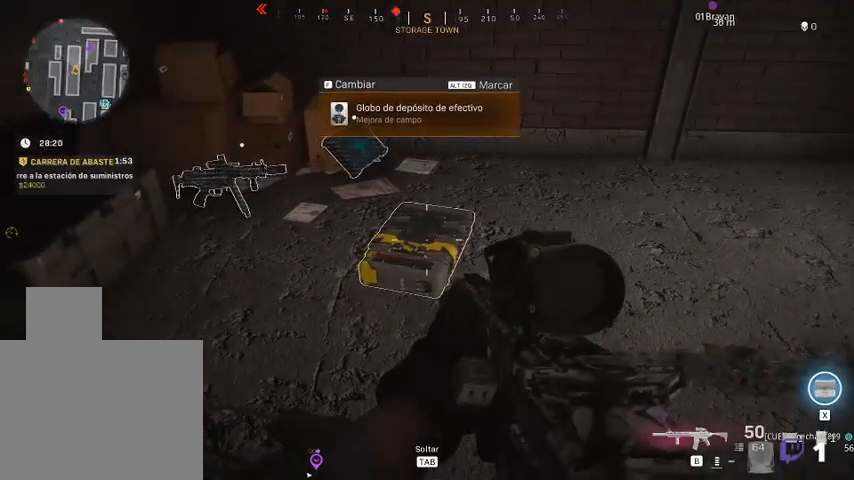
{"keys": [], "mouse": [], "events": [[167, "alt", "down"], [367, "alt", "up"]]}
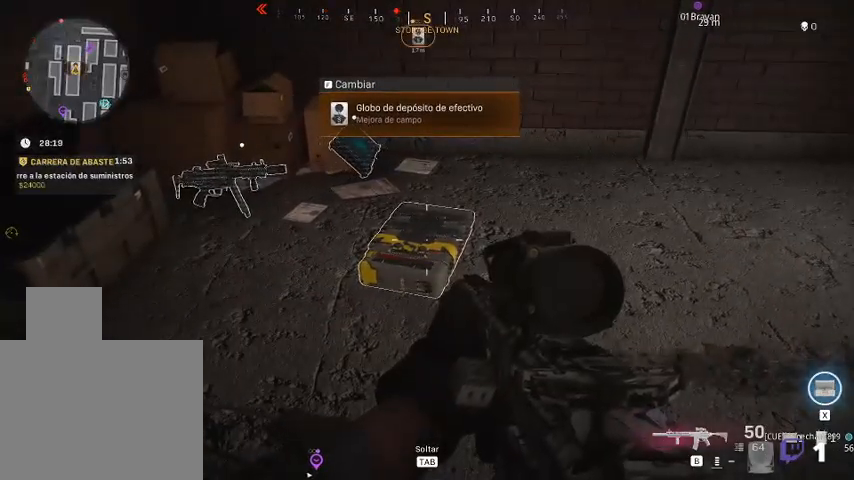
{"keys": [], "mouse": [], "events": [[233, "ctrl", "down"], [367, "ctrl", "up"]]}
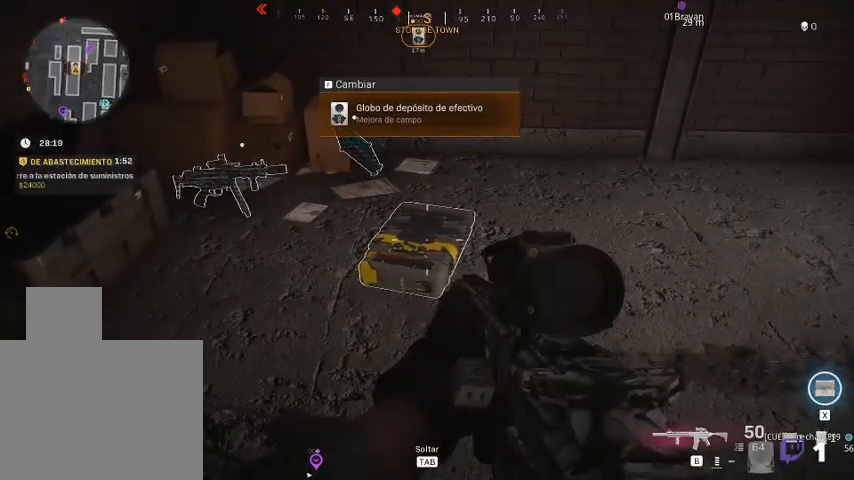
{"keys": [], "mouse": [], "events": []}
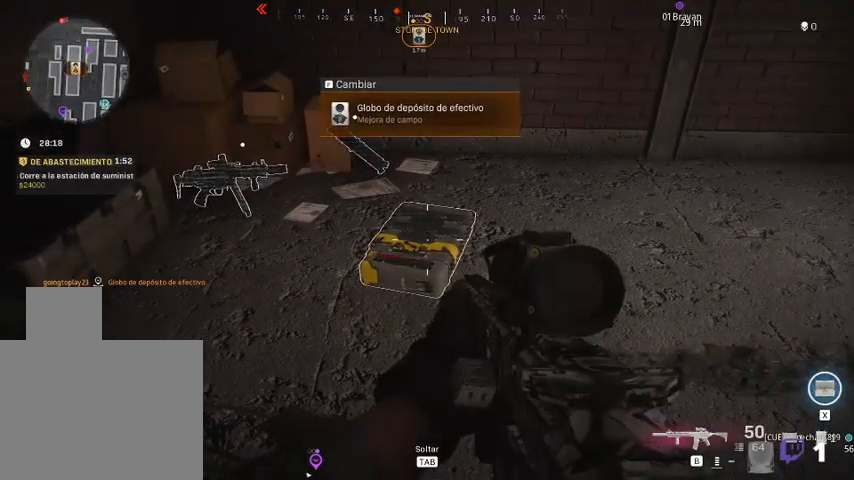
{"keys": [], "mouse": [], "events": []}
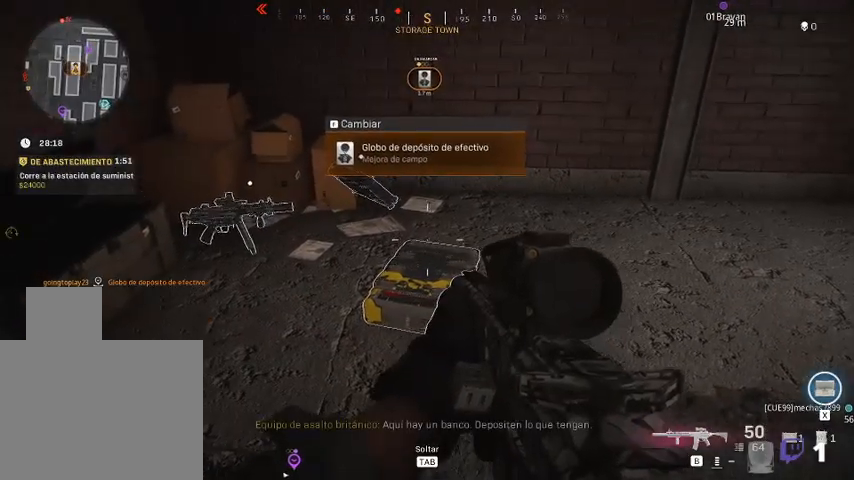
{"keys": [], "mouse": [], "events": []}
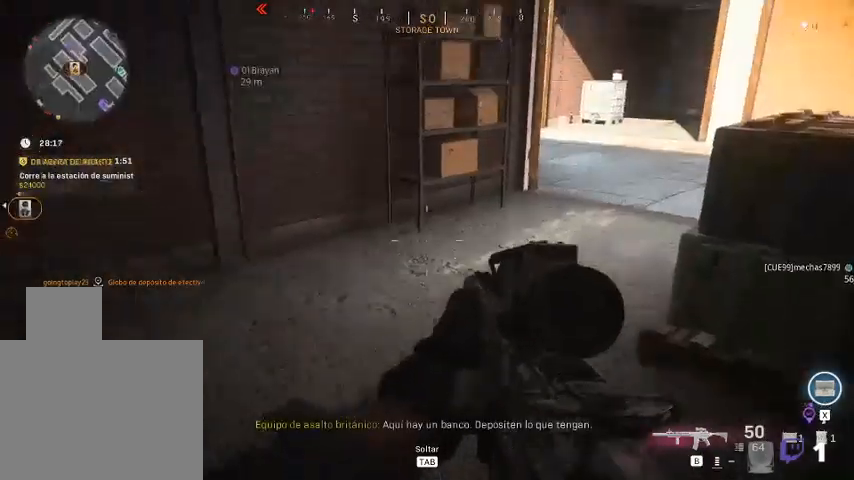
{"keys": ["w"], "mouse": [], "events": [[33, "w", "down"], [267, "a", "down"], [433, "a", "up"]]}
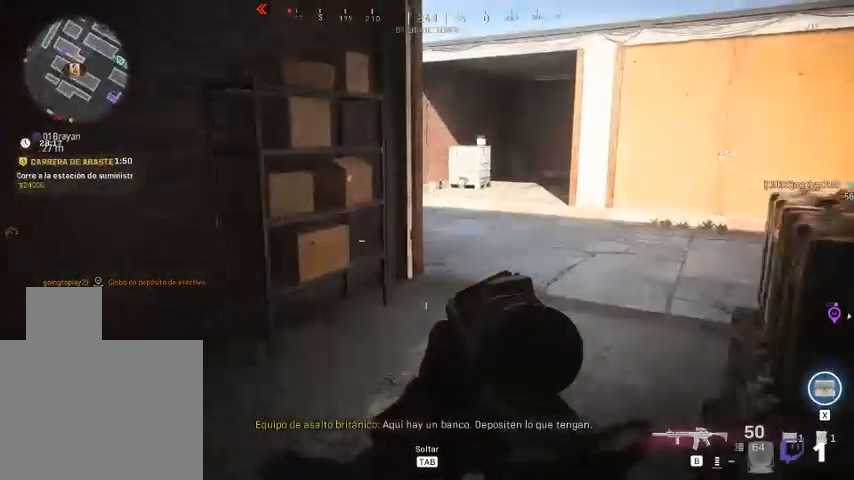
{"keys": [], "mouse": [], "events": [[33, "w", "up"]]}
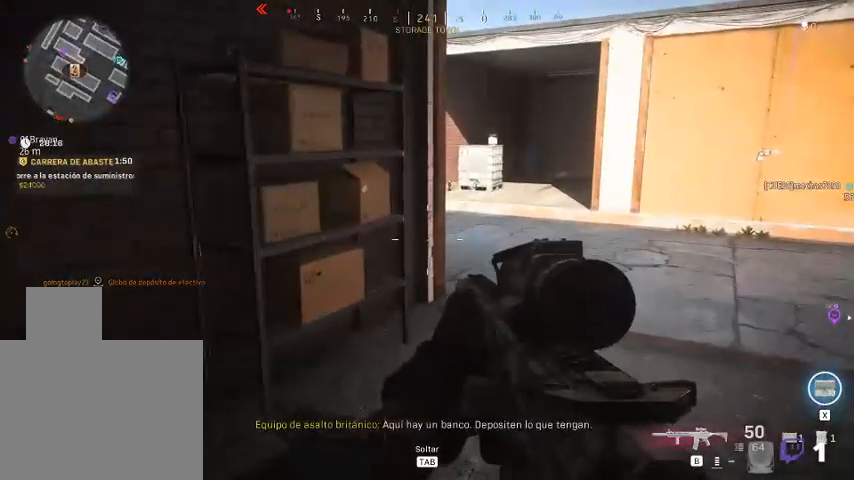
{"keys": [], "mouse": [], "events": []}
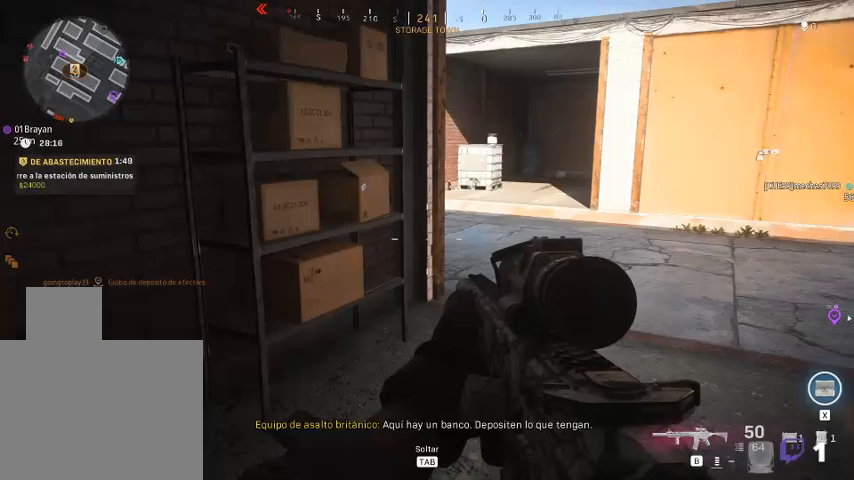
{"keys": [], "mouse": [], "events": []}
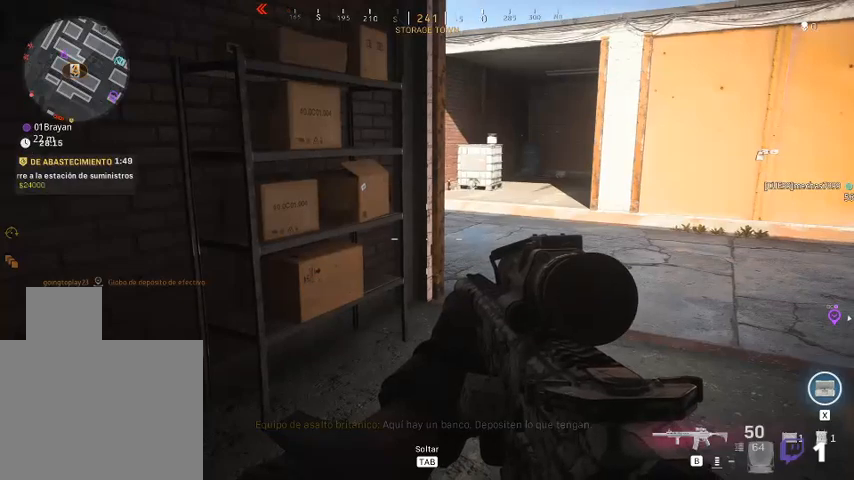
{"keys": [], "mouse": [], "events": []}
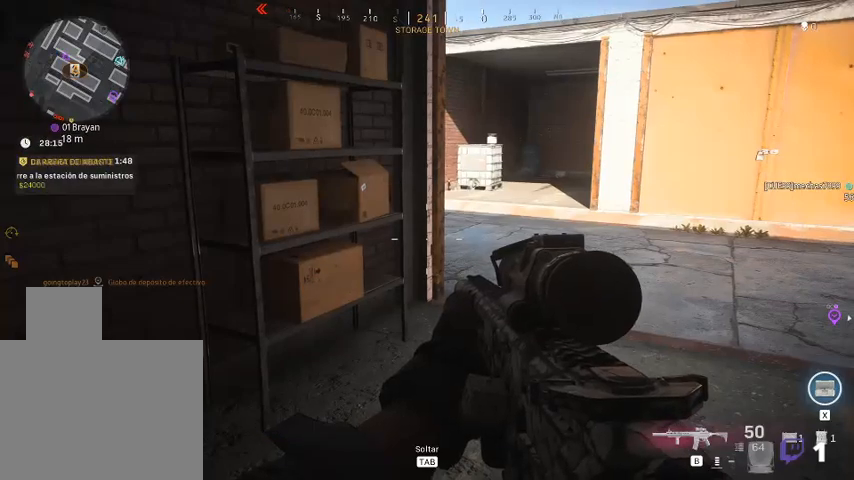
{"keys": [], "mouse": [], "events": []}
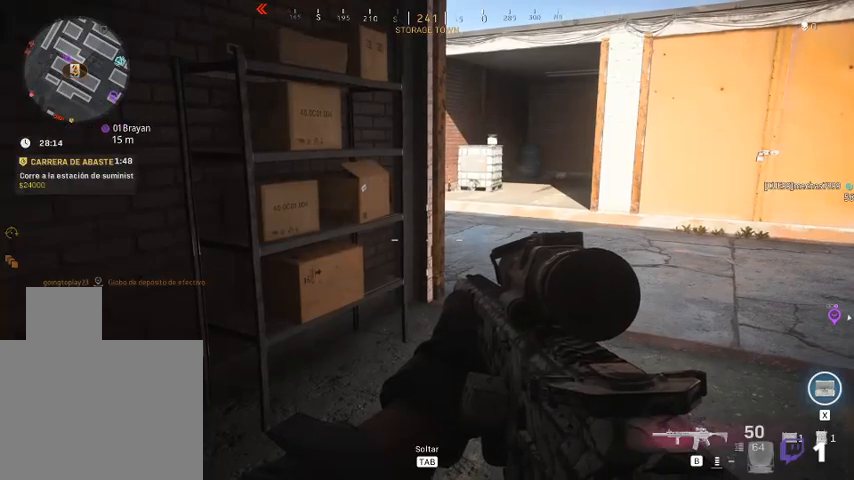
{"keys": [], "mouse": [], "events": []}
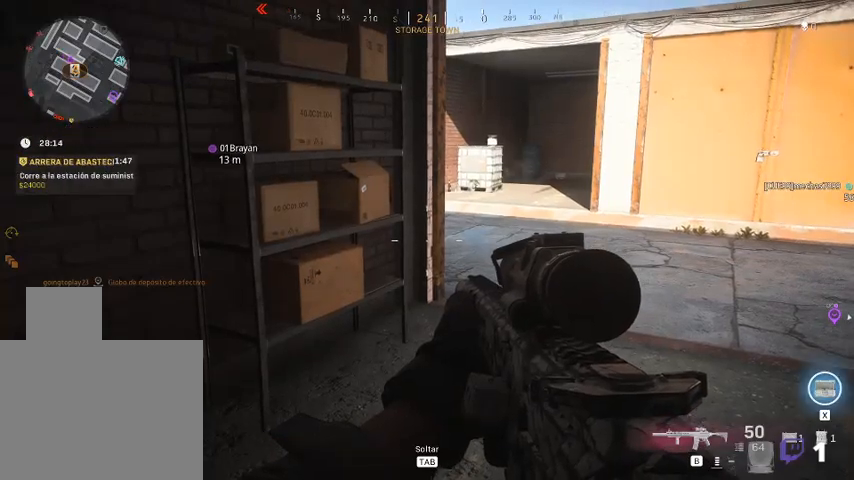
{"keys": [], "mouse": [], "events": []}
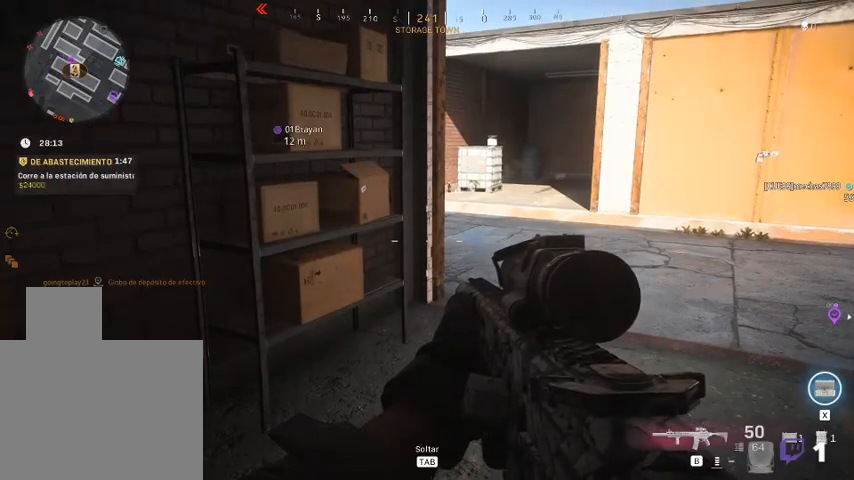
{"keys": ["d"], "mouse": [], "events": [[333, "d", "down"]]}
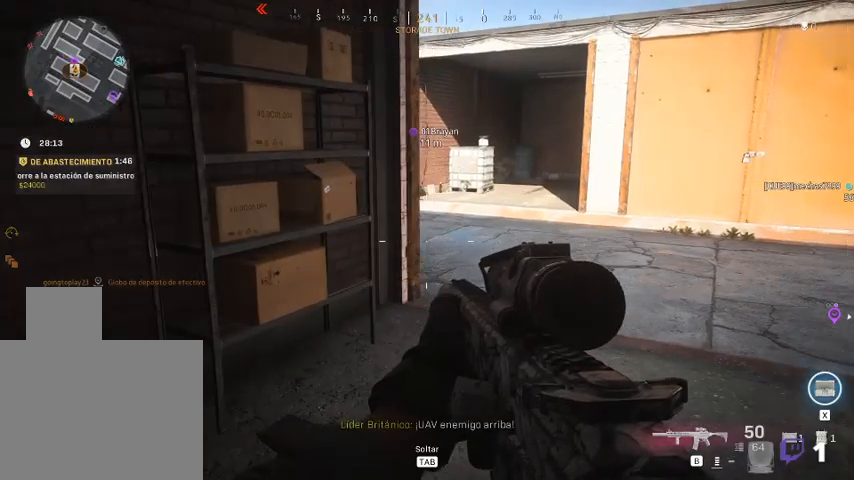
{"keys": ["d", "w"], "mouse": [], "events": [[267, "w", "down"]]}
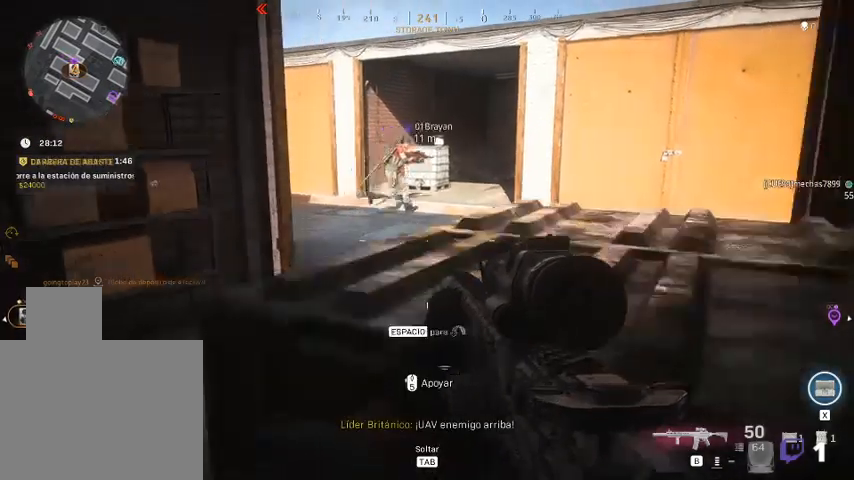
{"keys": ["a", "w"], "mouse": [], "events": [[33, "d", "up"], [100, "a", "down"]]}
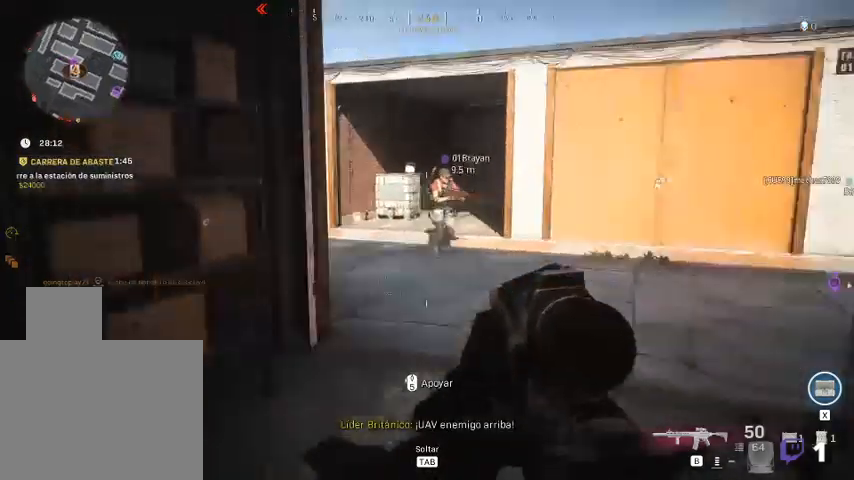
{"keys": ["a", "shift", "w"], "mouse": [], "events": [[67, "shift", "down"], [167, "a", "up"], [500, "a", "down"]]}
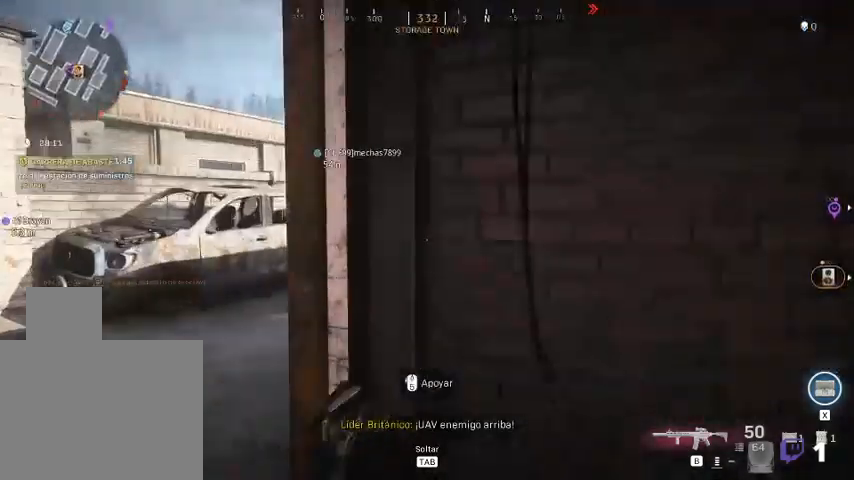
{"keys": ["a", "shift"], "mouse": [], "events": [[167, "w", "up"]]}
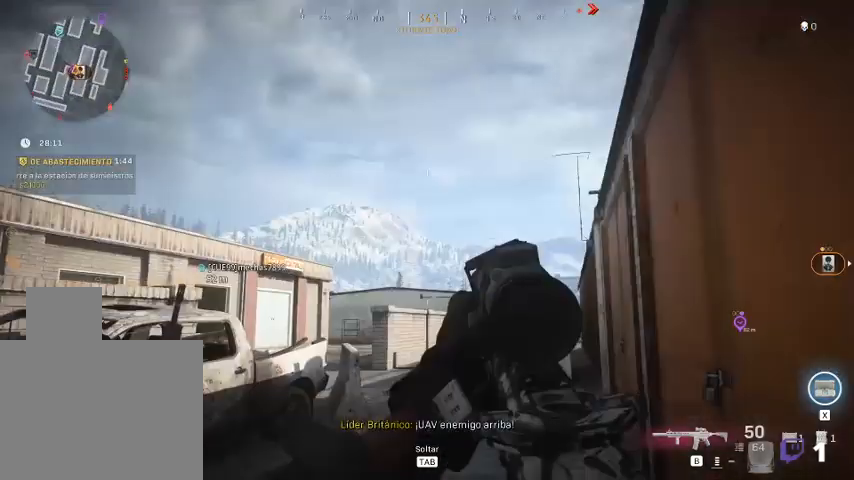
{"keys": ["a", "shift", "w"], "mouse": [], "events": [[67, "w", "down"]]}